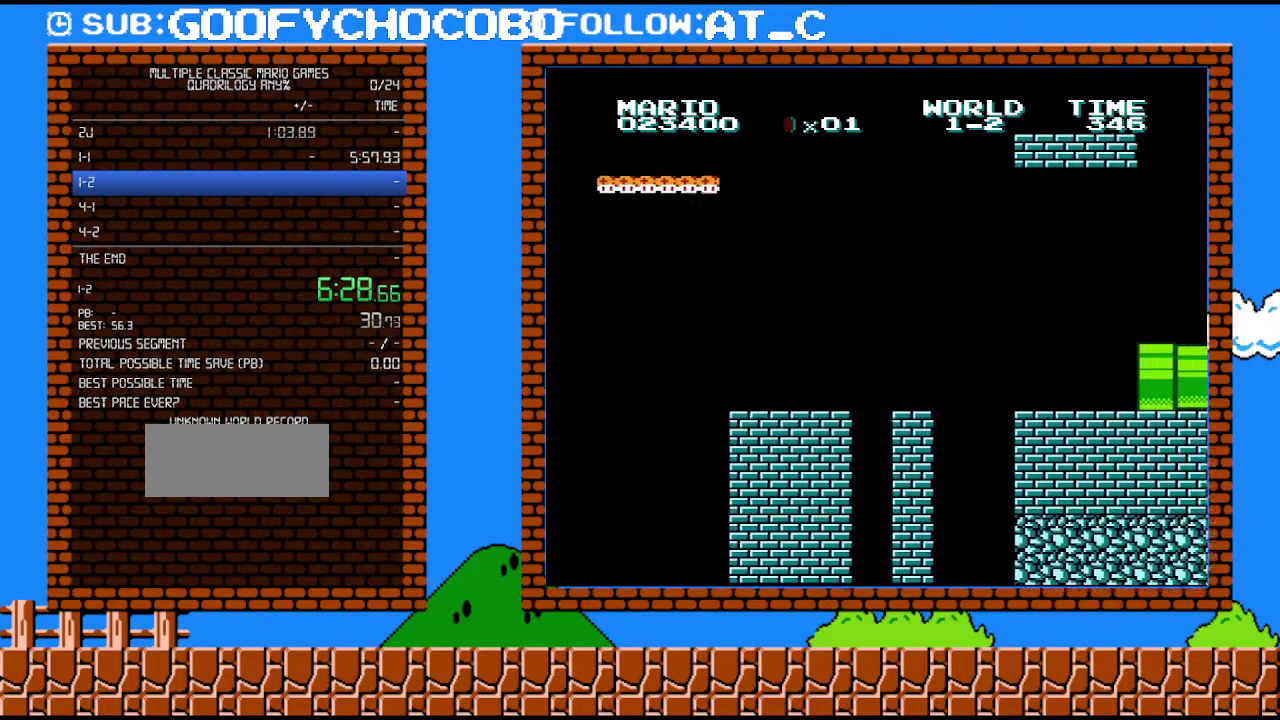
Gameplay with a controller (Nintendo layout); each line is a JSON object with the inputs held at the frame after it. "events" lists button and stick changes between this image and that frame as [ms after this image, input, new state], when the widget could be followed in between. Not read: L3 R3.
{"buttons": ["A", "B", "DPAD_RIGHT"], "events": []}
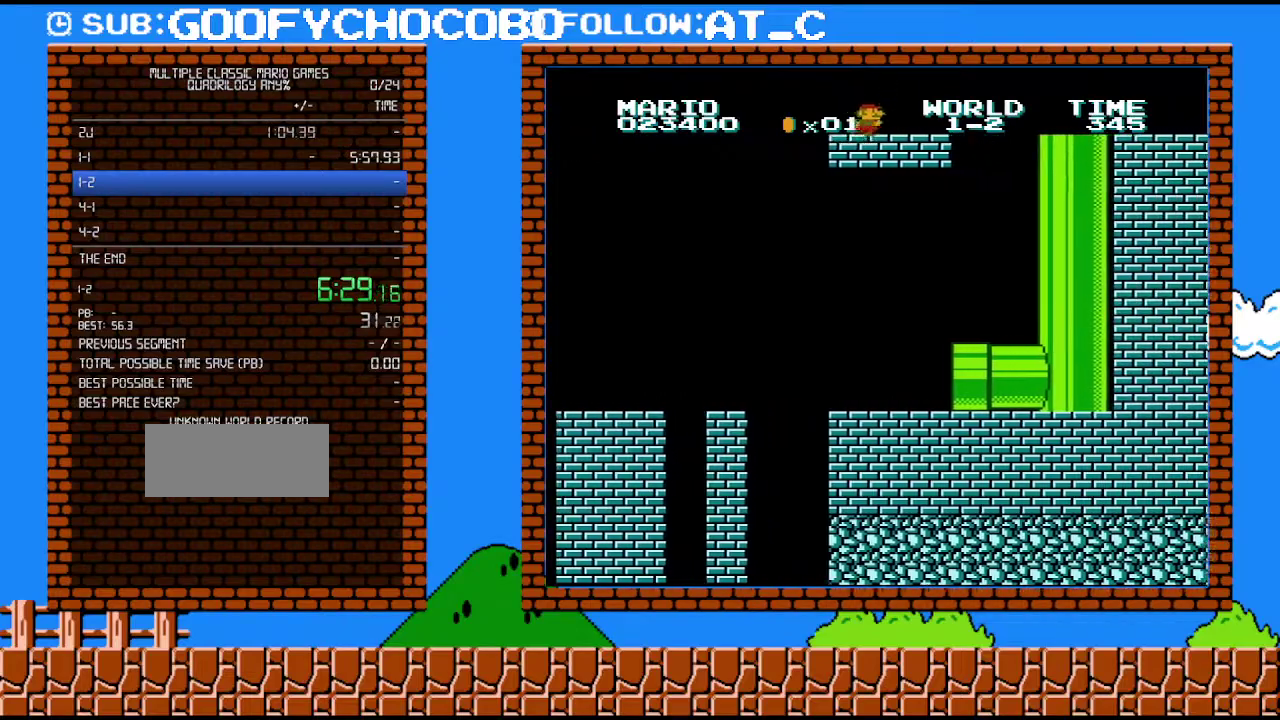
{"buttons": ["A", "B", "DPAD_RIGHT"], "events": [[117, "A", "up"], [250, "A", "down"]]}
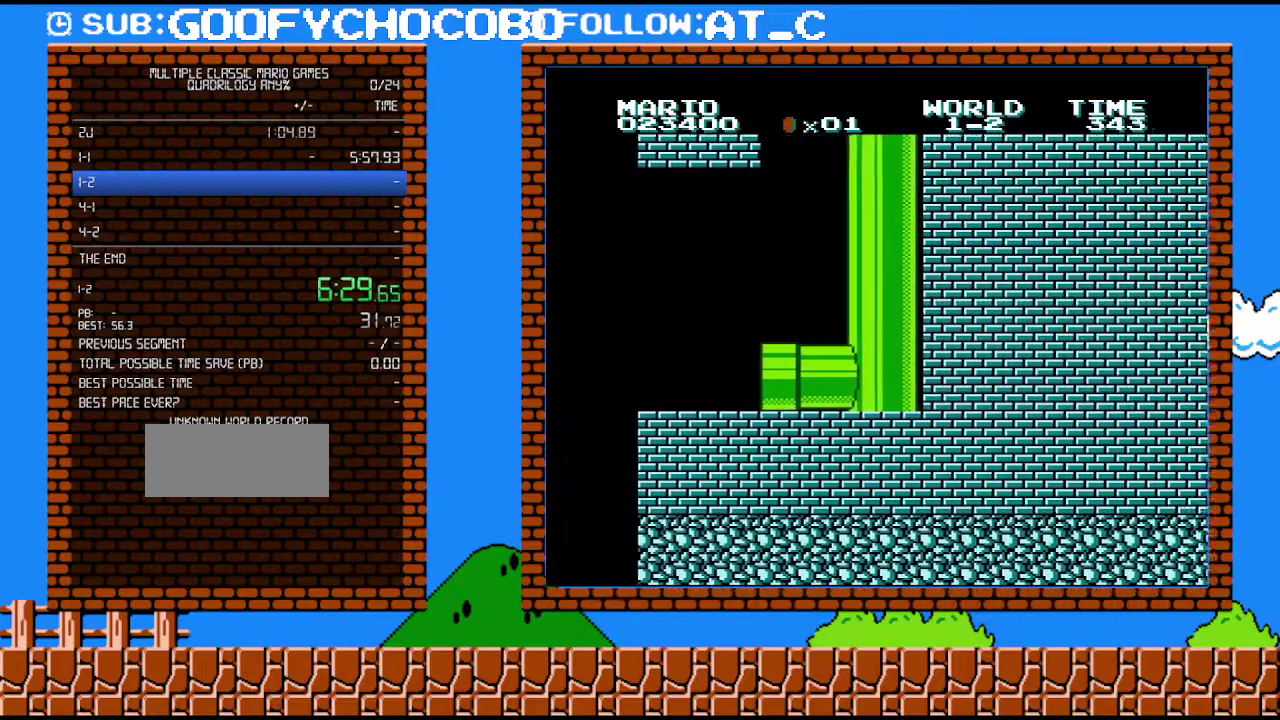
{"buttons": ["B", "DPAD_RIGHT"], "events": [[500, "A", "up"]]}
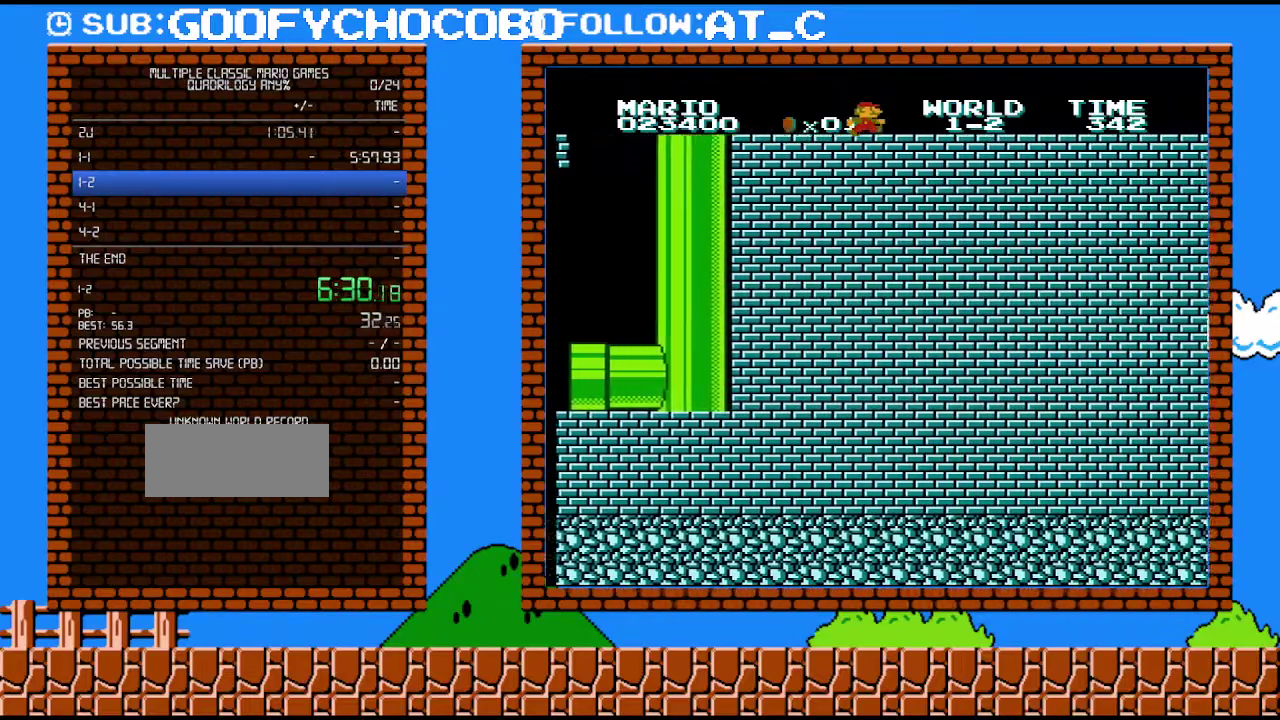
{"buttons": ["B", "DPAD_RIGHT"], "events": []}
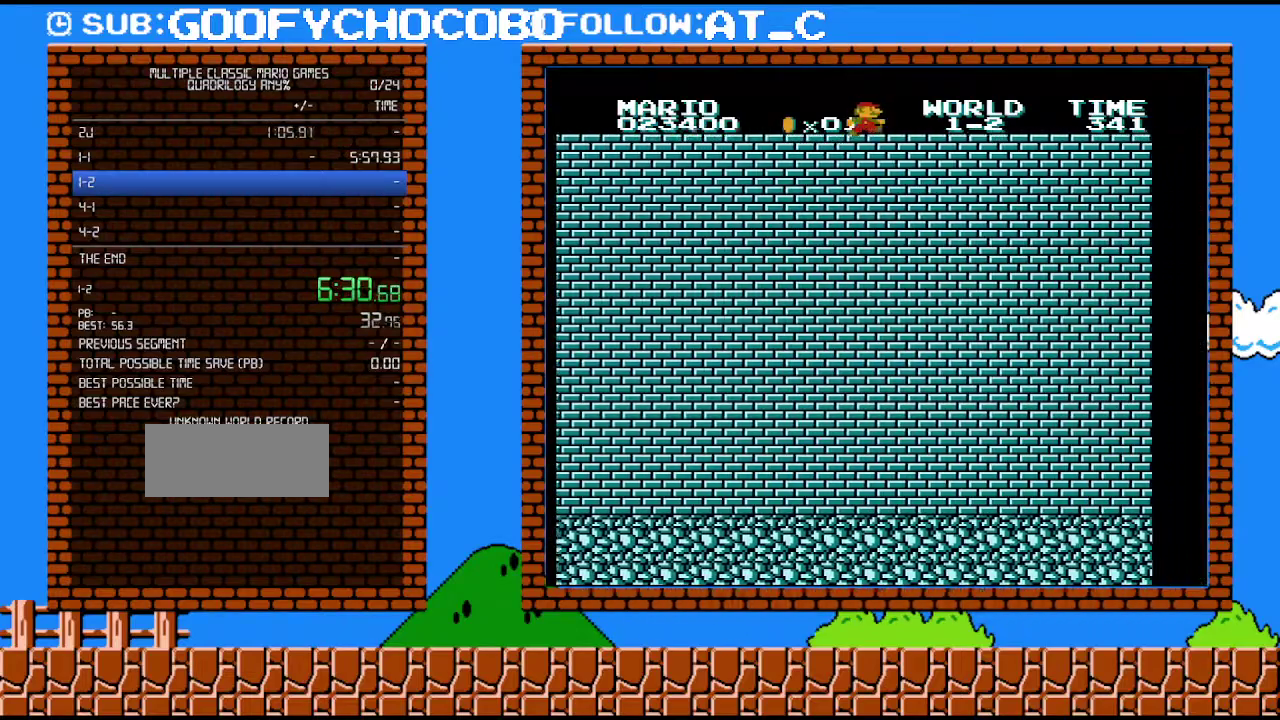
{"buttons": ["B", "DPAD_RIGHT"], "events": []}
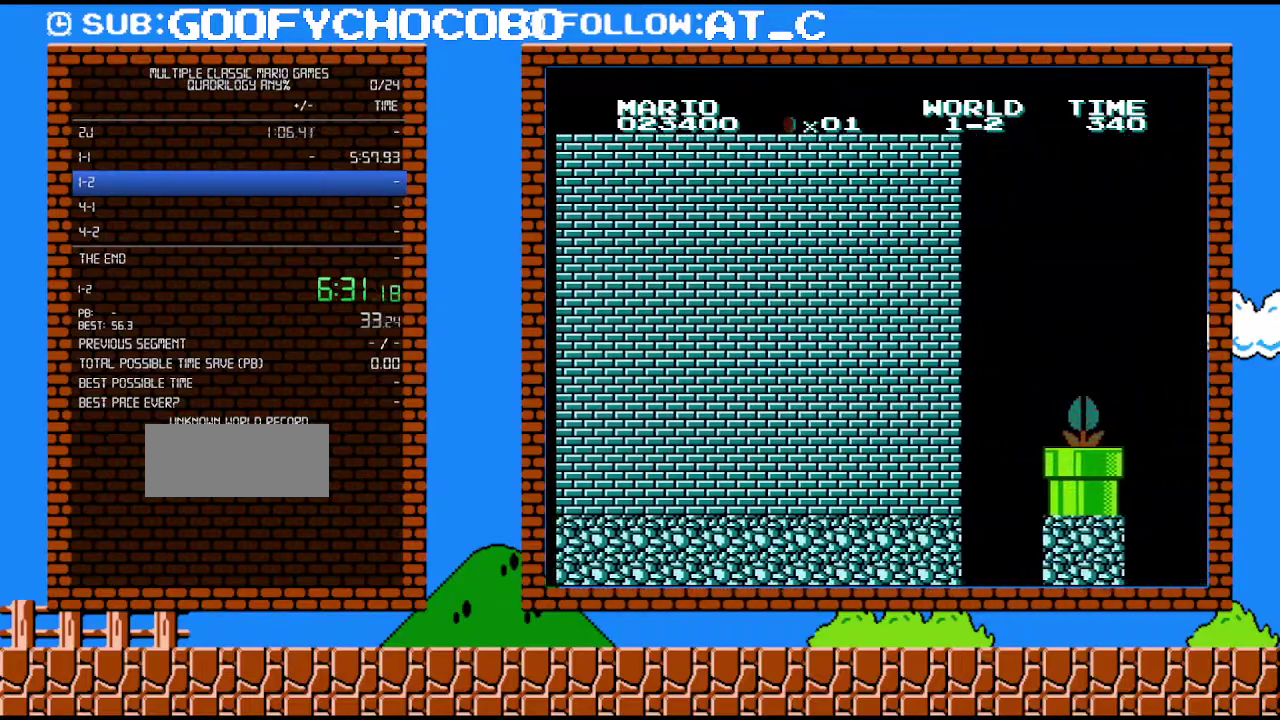
{"buttons": ["A", "B", "DPAD_LEFT"], "events": [[150, "A", "down"], [150, "DPAD_RIGHT", "up"], [283, "DPAD_LEFT", "down"]]}
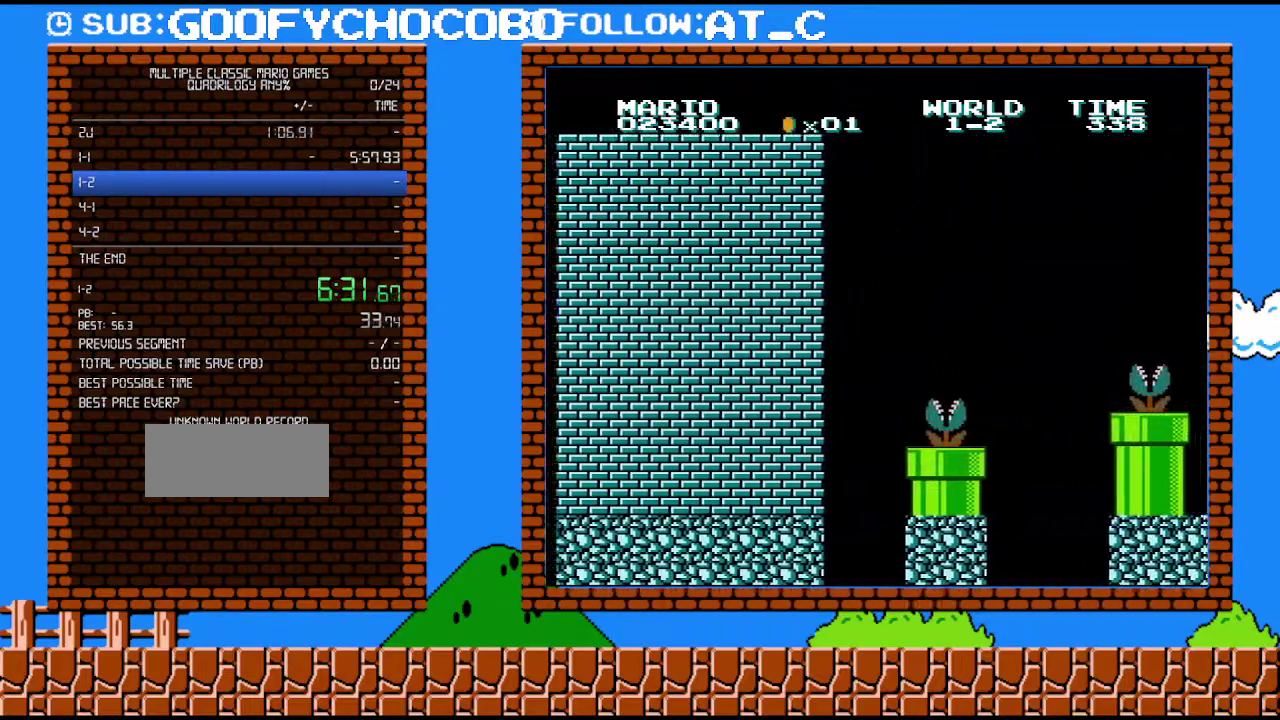
{"buttons": ["B"], "events": [[250, "A", "up"], [300, "DPAD_LEFT", "up"]]}
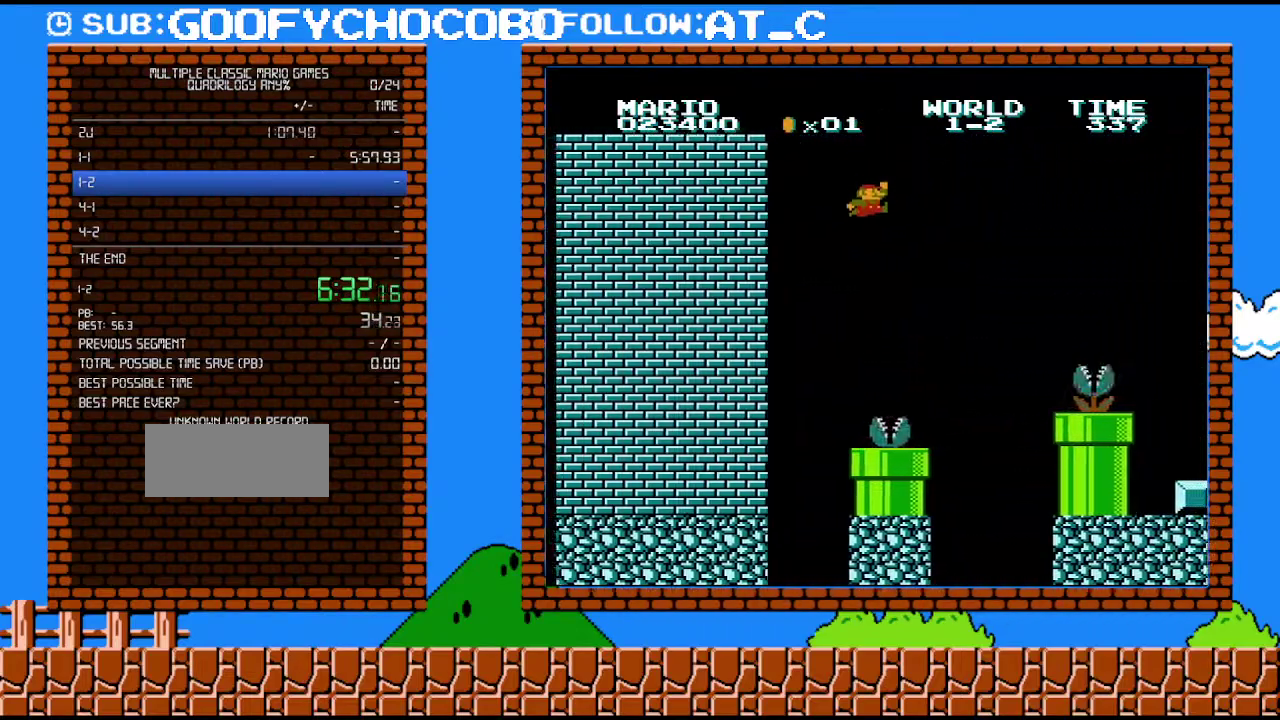
{"buttons": ["B"], "events": [[150, "DPAD_LEFT", "down"], [250, "DPAD_LEFT", "up"]]}
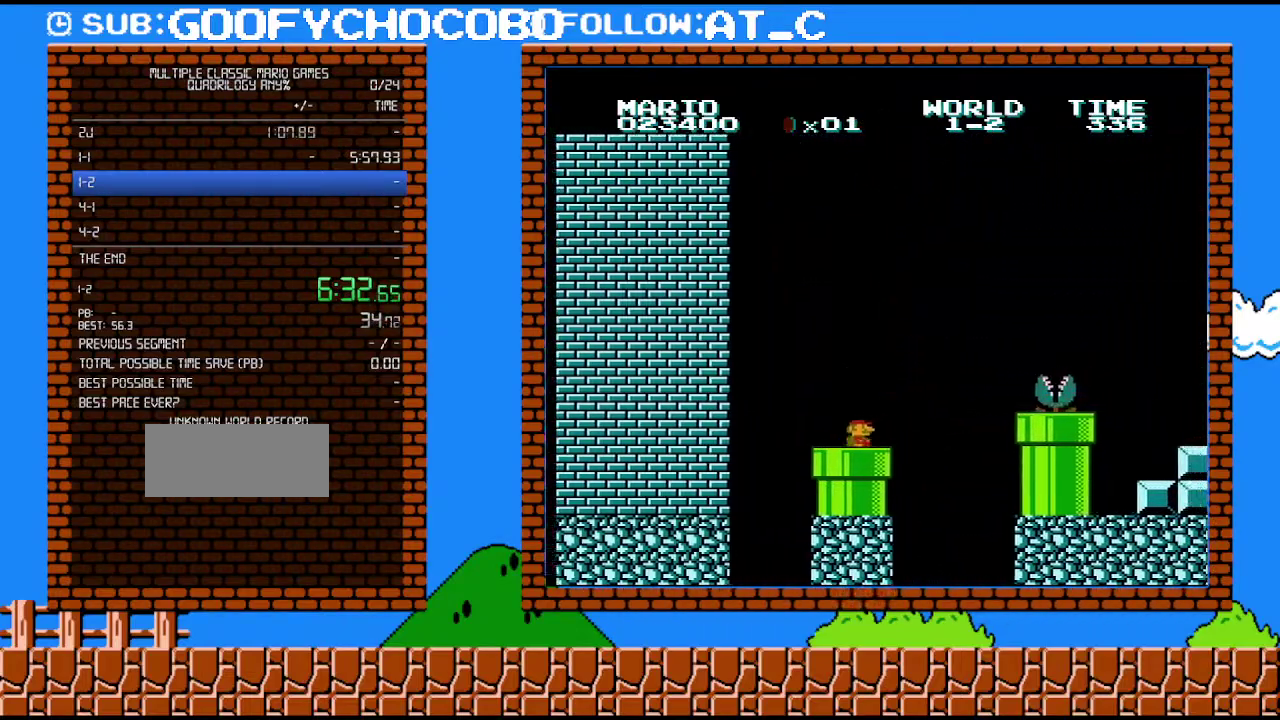
{"buttons": ["B", "DPAD_DOWN"], "events": [[50, "DPAD_DOWN", "down"]]}
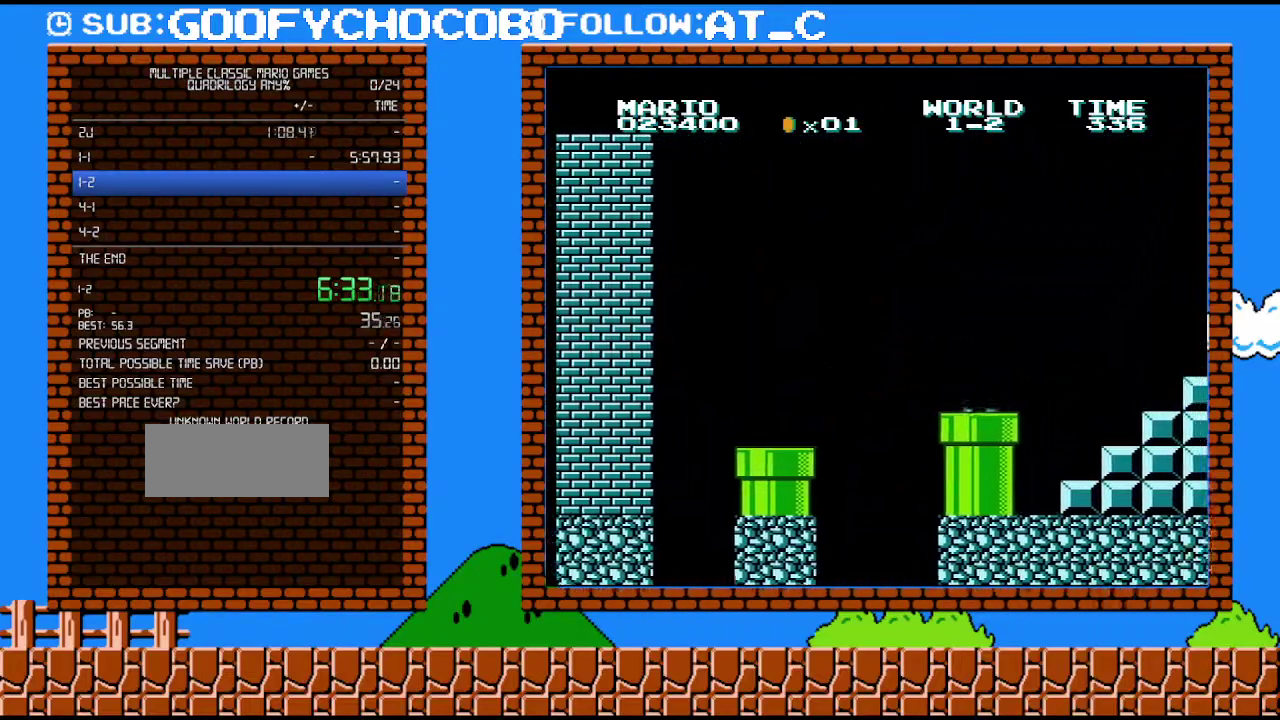
{"buttons": ["B"], "events": [[33, "DPAD_DOWN", "up"]]}
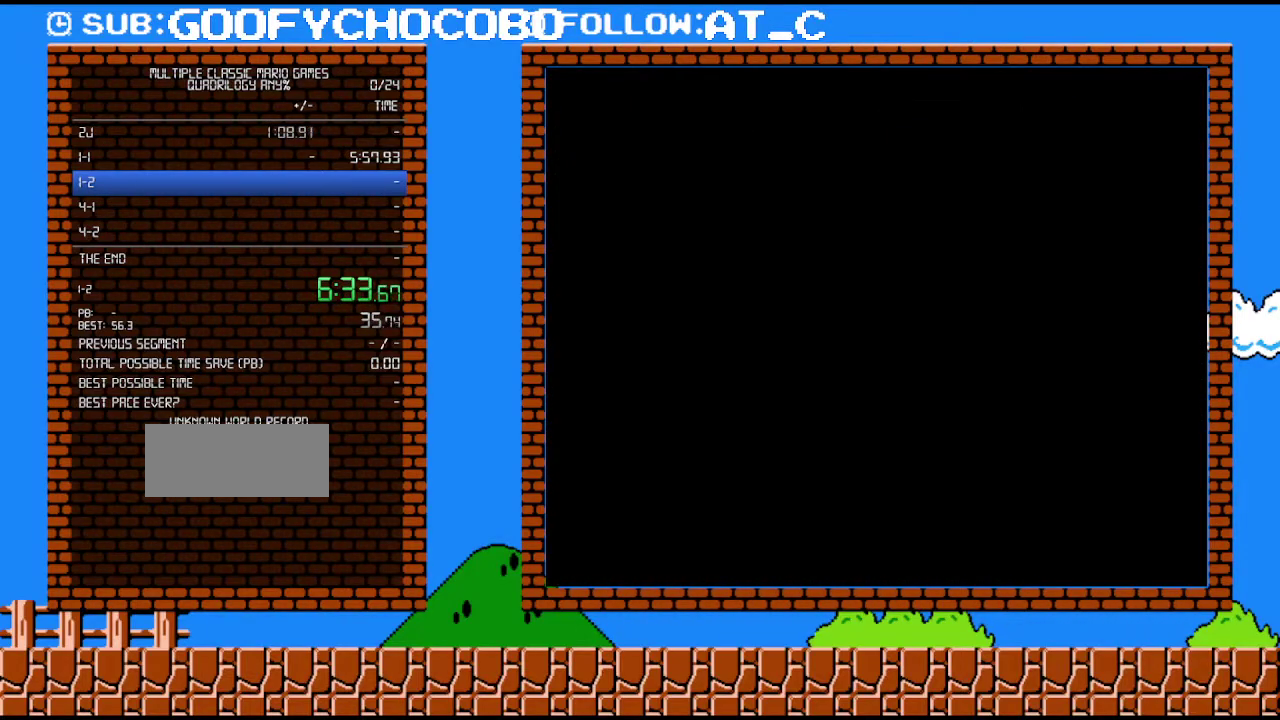
{"buttons": ["B"], "events": []}
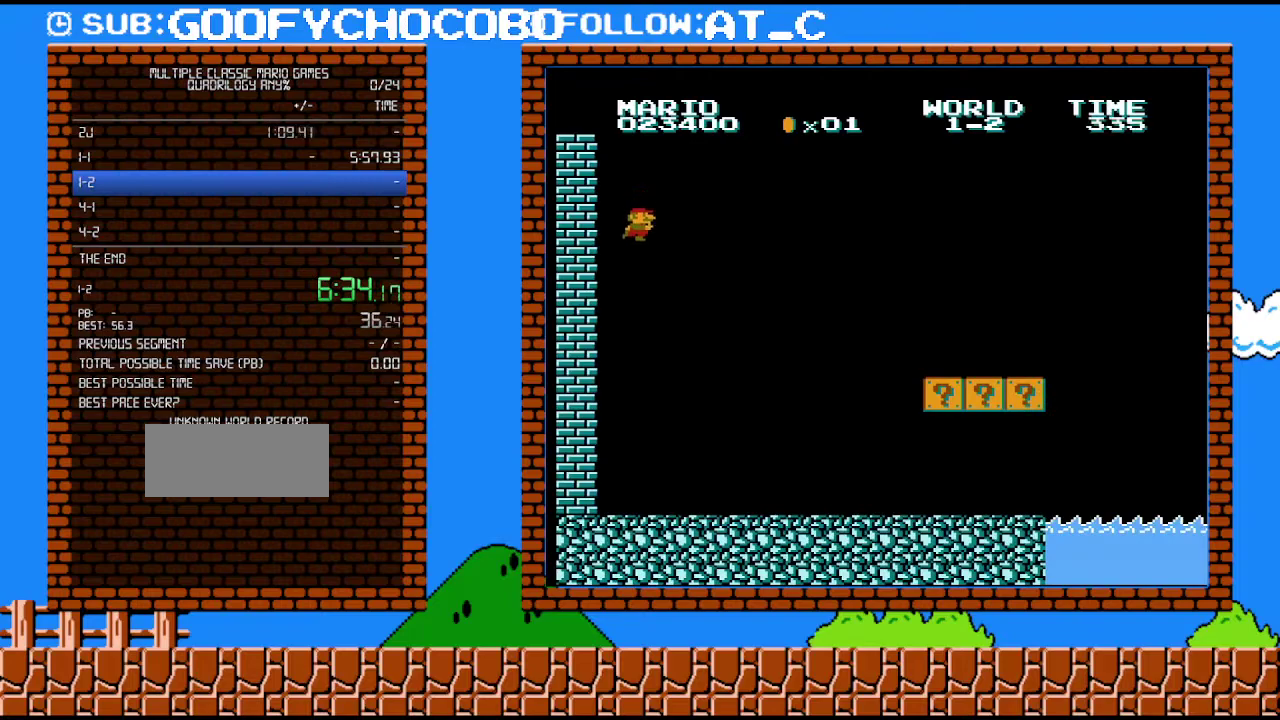
{"buttons": ["B", "DPAD_RIGHT"], "events": [[17, "DPAD_RIGHT", "down"]]}
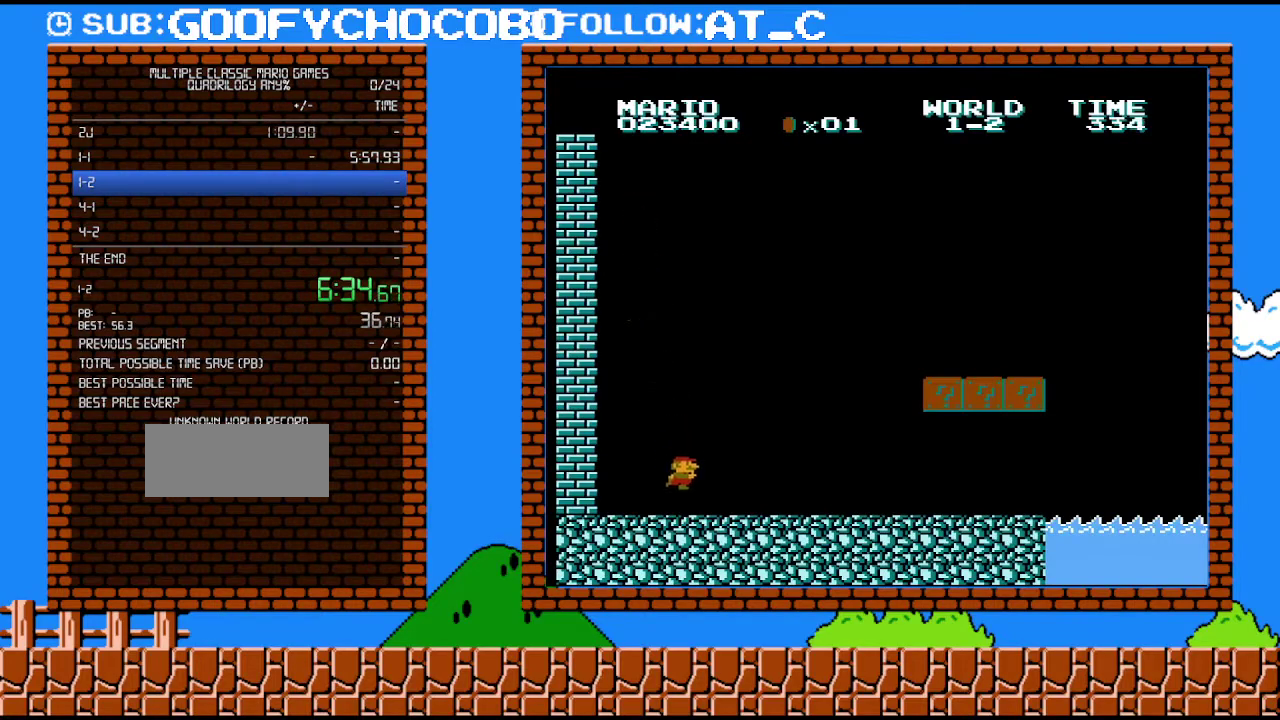
{"buttons": ["B", "DPAD_RIGHT"], "events": []}
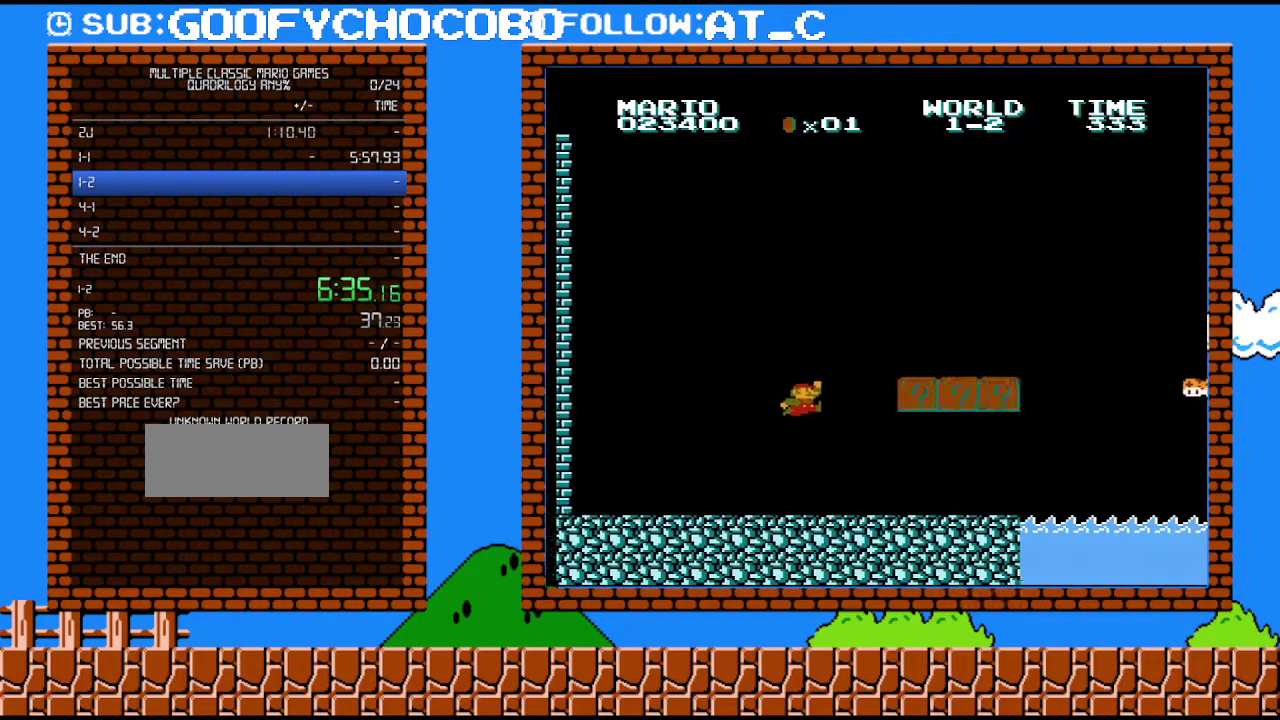
{"buttons": ["B", "DPAD_RIGHT"], "events": [[50, "A", "down"], [400, "A", "up"]]}
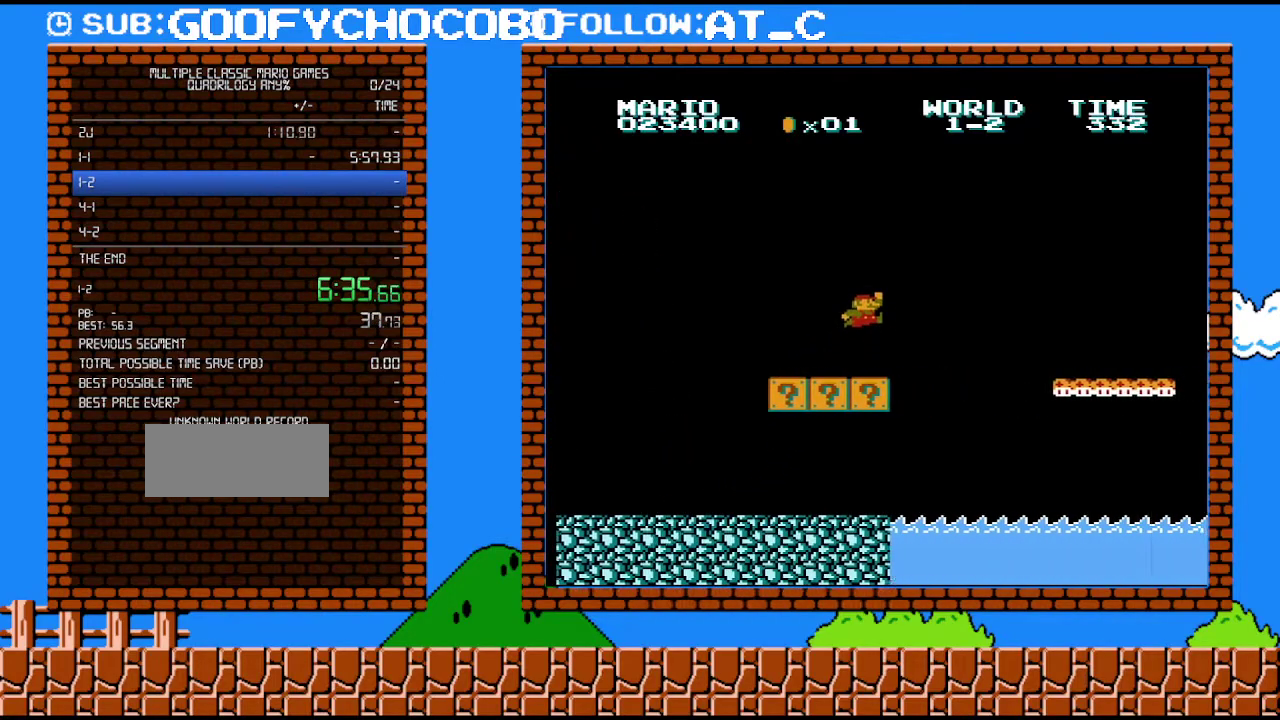
{"buttons": ["B", "DPAD_RIGHT"], "events": [[150, "A", "down"], [367, "A", "up"]]}
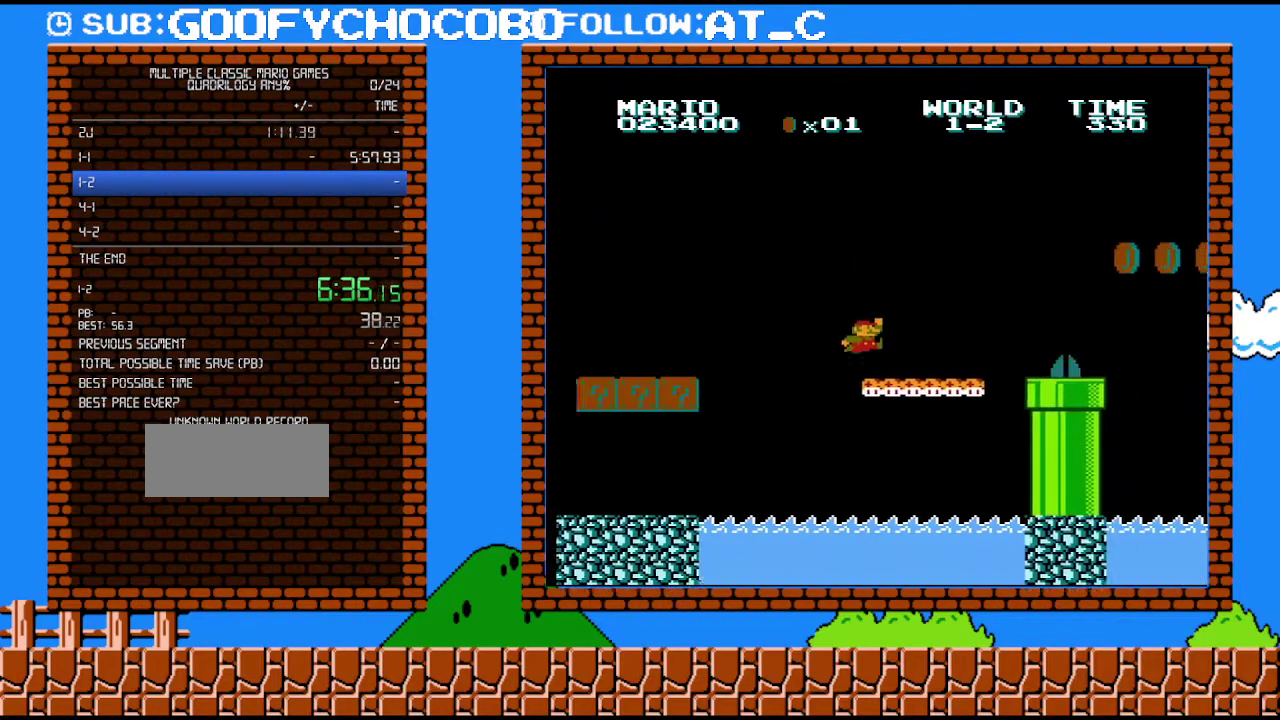
{"buttons": ["B", "DPAD_UP", "DPAD_RIGHT"], "events": [[317, "A", "down"], [367, "A", "up"], [500, "DPAD_UP", "down"]]}
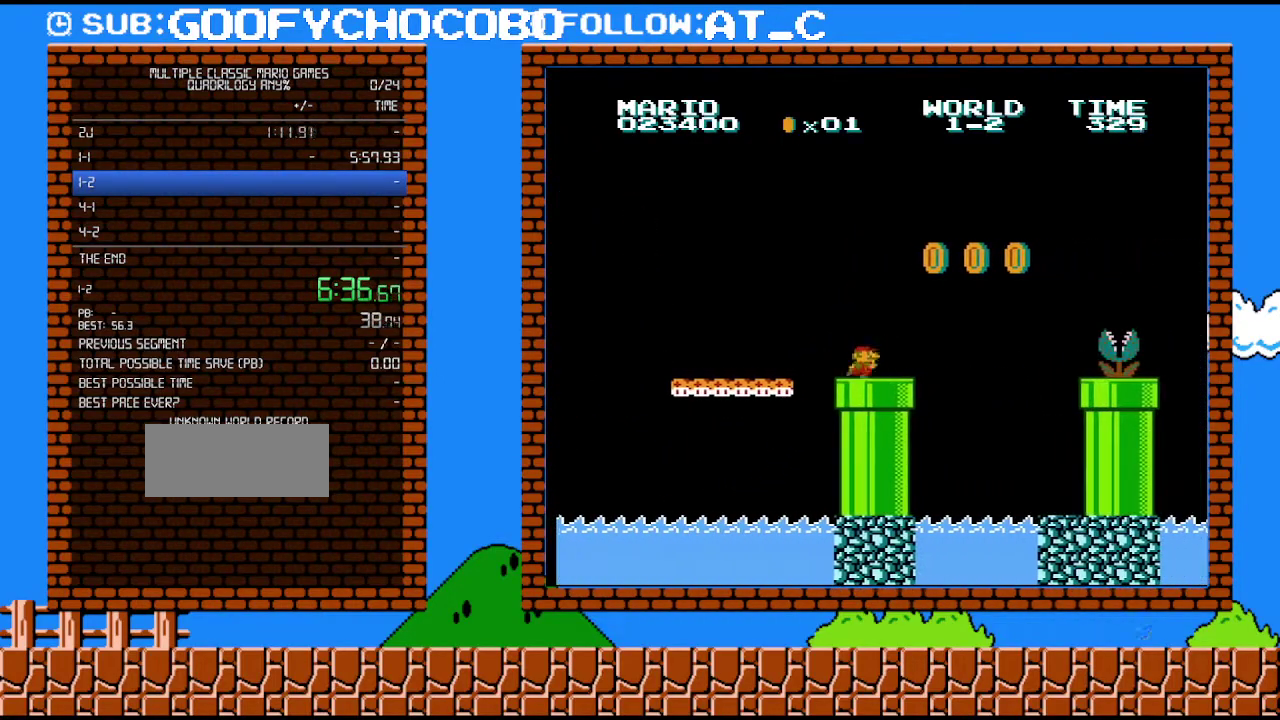
{"buttons": ["A", "B", "DPAD_LEFT"], "events": [[83, "DPAD_RIGHT", "up"], [150, "DPAD_UP", "up"], [267, "A", "down"], [267, "DPAD_LEFT", "down"], [333, "DPAD_LEFT", "up"], [433, "DPAD_LEFT", "down"]]}
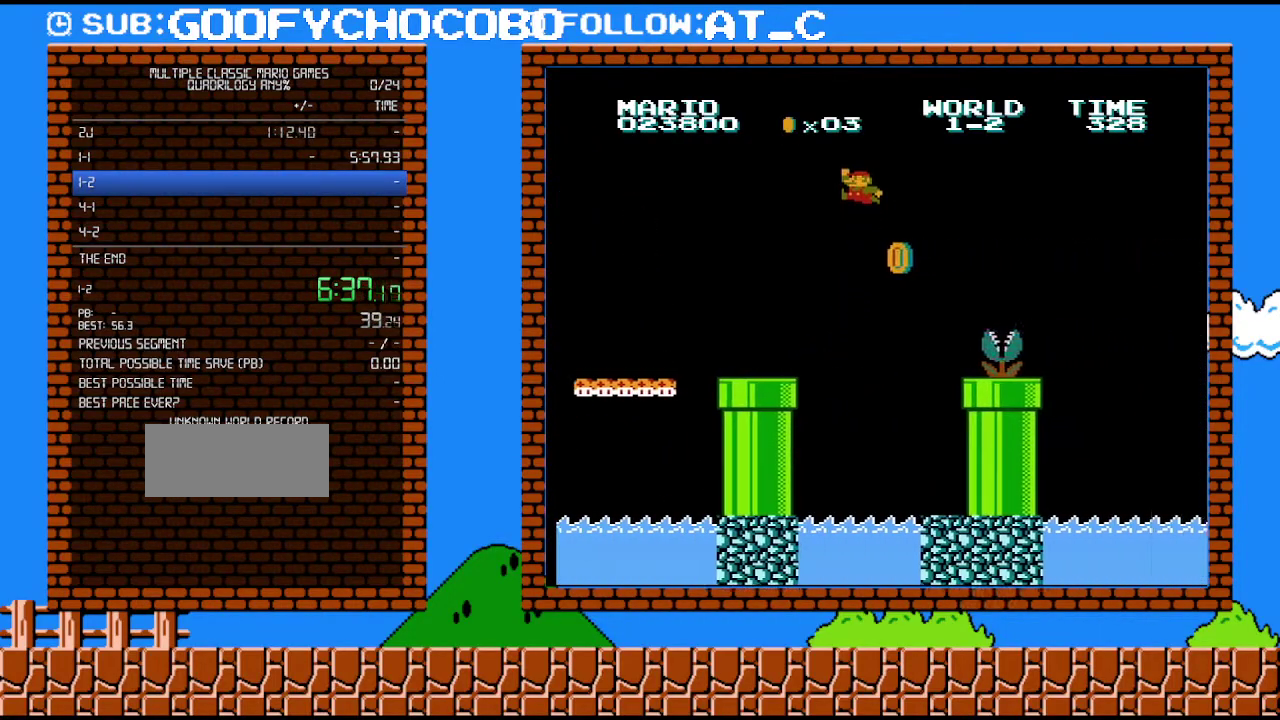
{"buttons": ["A", "B"], "events": [[150, "DPAD_LEFT", "up"]]}
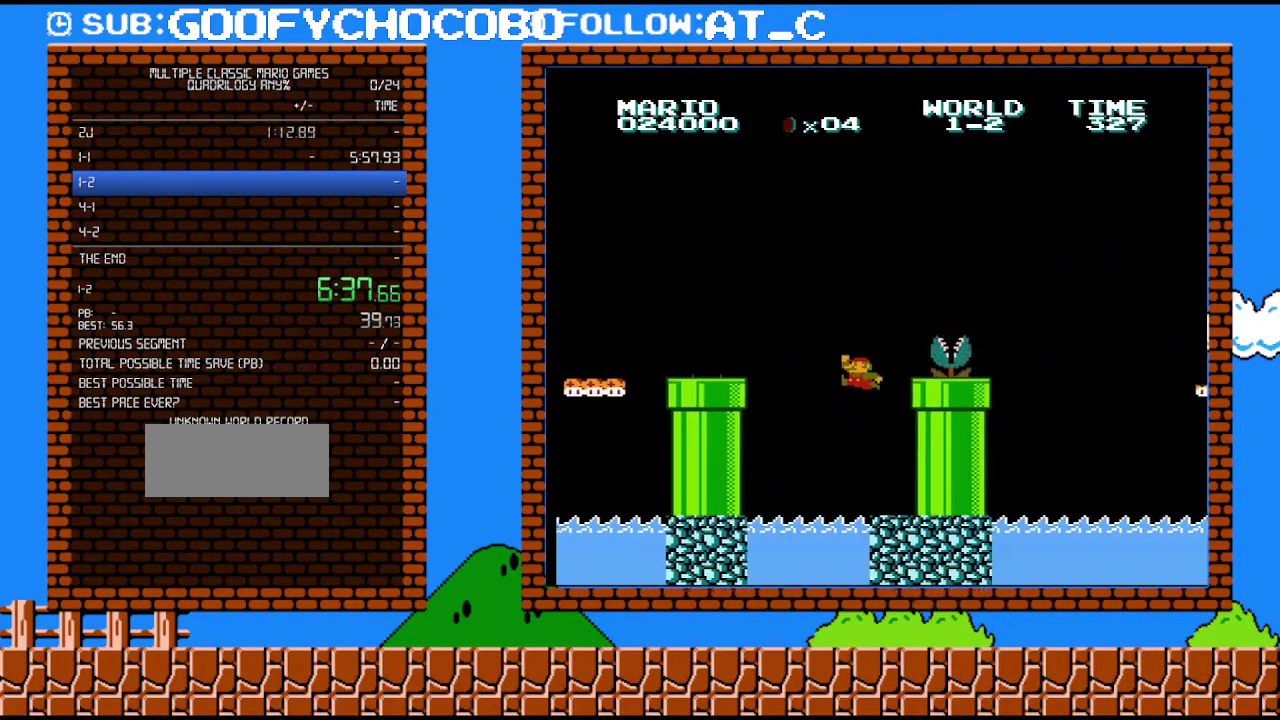
{"buttons": ["B"], "events": [[17, "A", "up"], [283, "DPAD_RIGHT", "down"], [333, "DPAD_RIGHT", "up"]]}
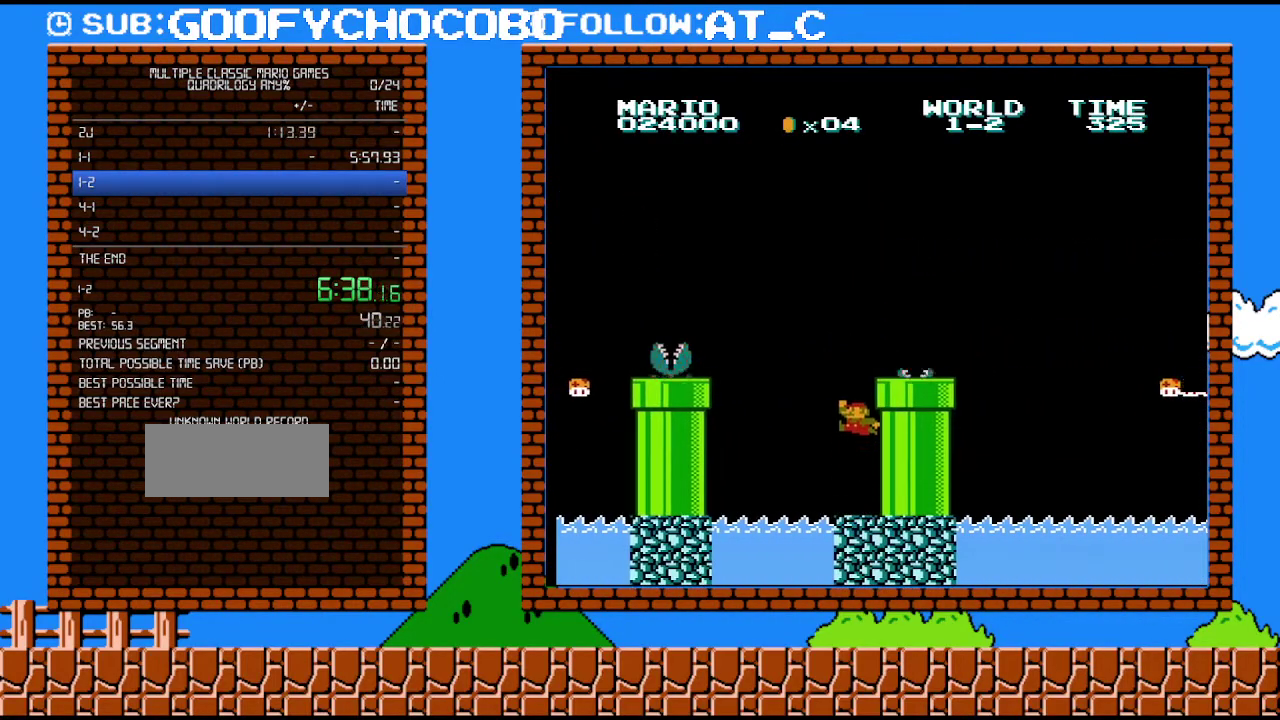
{"buttons": ["B", "DPAD_RIGHT"], "events": [[50, "A", "down"], [217, "DPAD_RIGHT", "down"], [500, "A", "up"]]}
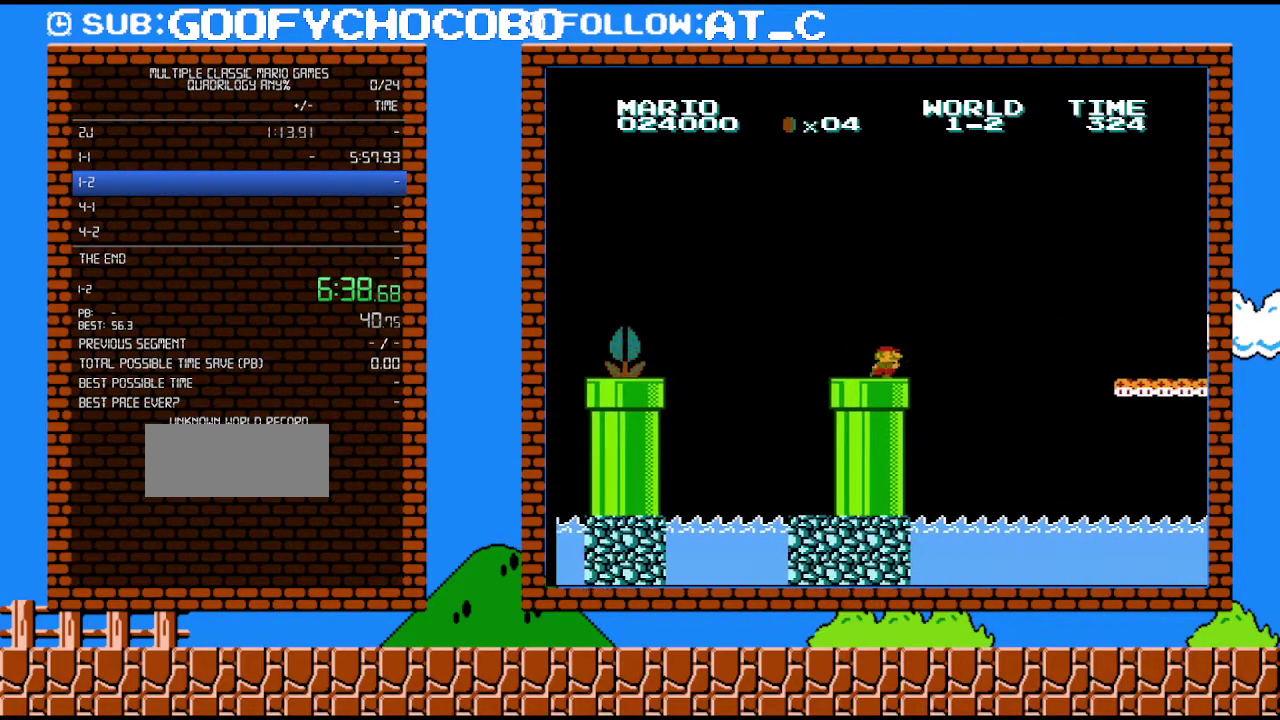
{"buttons": ["A", "B", "DPAD_RIGHT"], "events": [[250, "A", "down"]]}
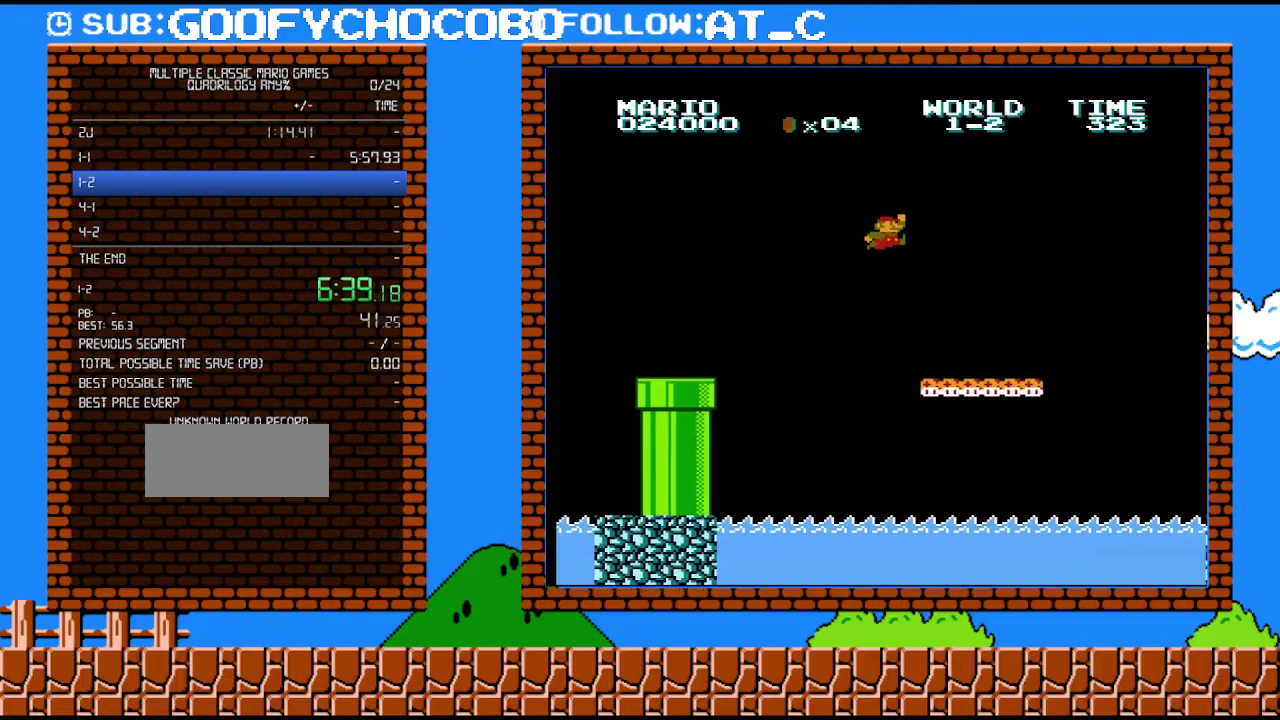
{"buttons": ["B", "DPAD_RIGHT"], "events": [[50, "A", "up"]]}
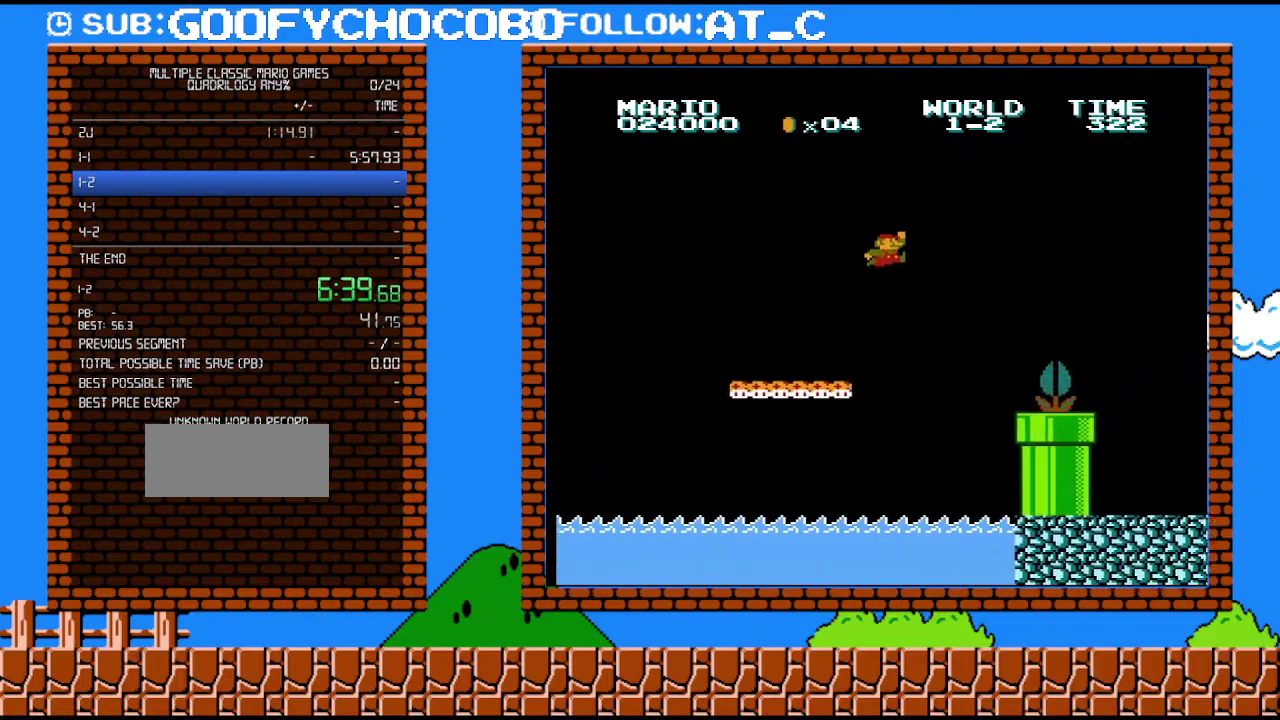
{"buttons": ["A", "B", "DPAD_RIGHT"], "events": [[17, "A", "down"]]}
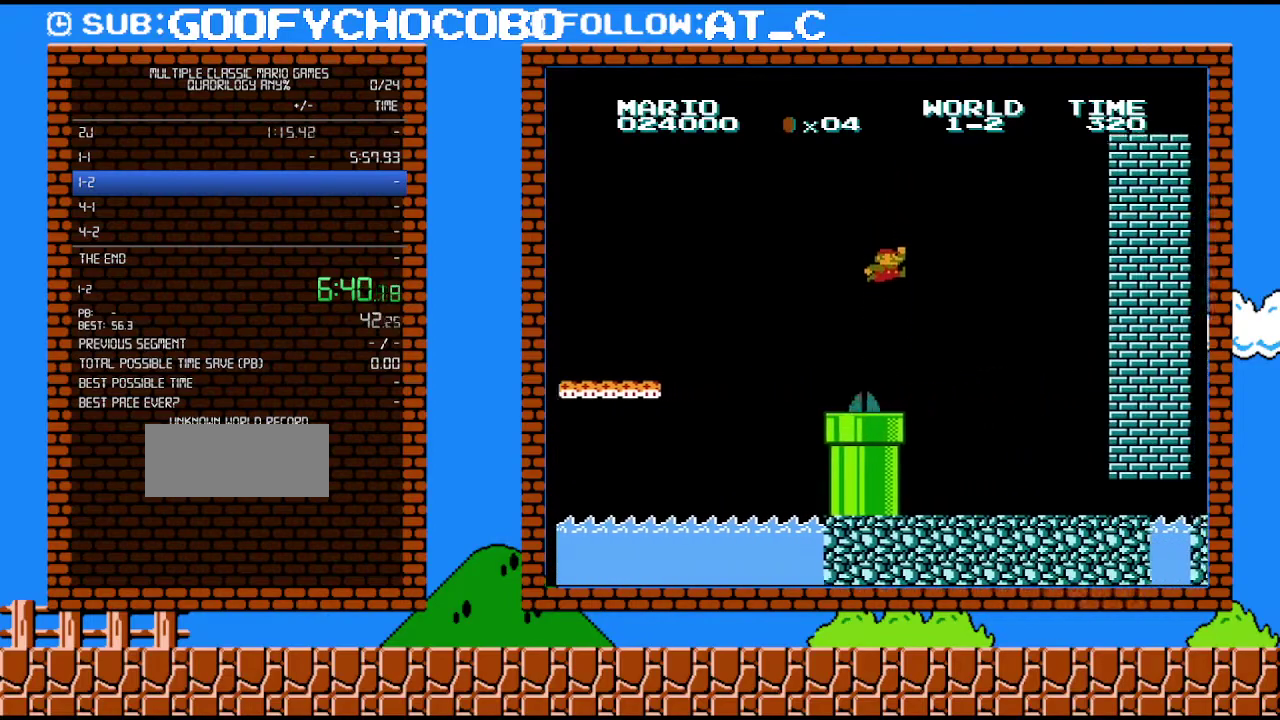
{"buttons": ["B", "DPAD_RIGHT"], "events": [[33, "A", "up"]]}
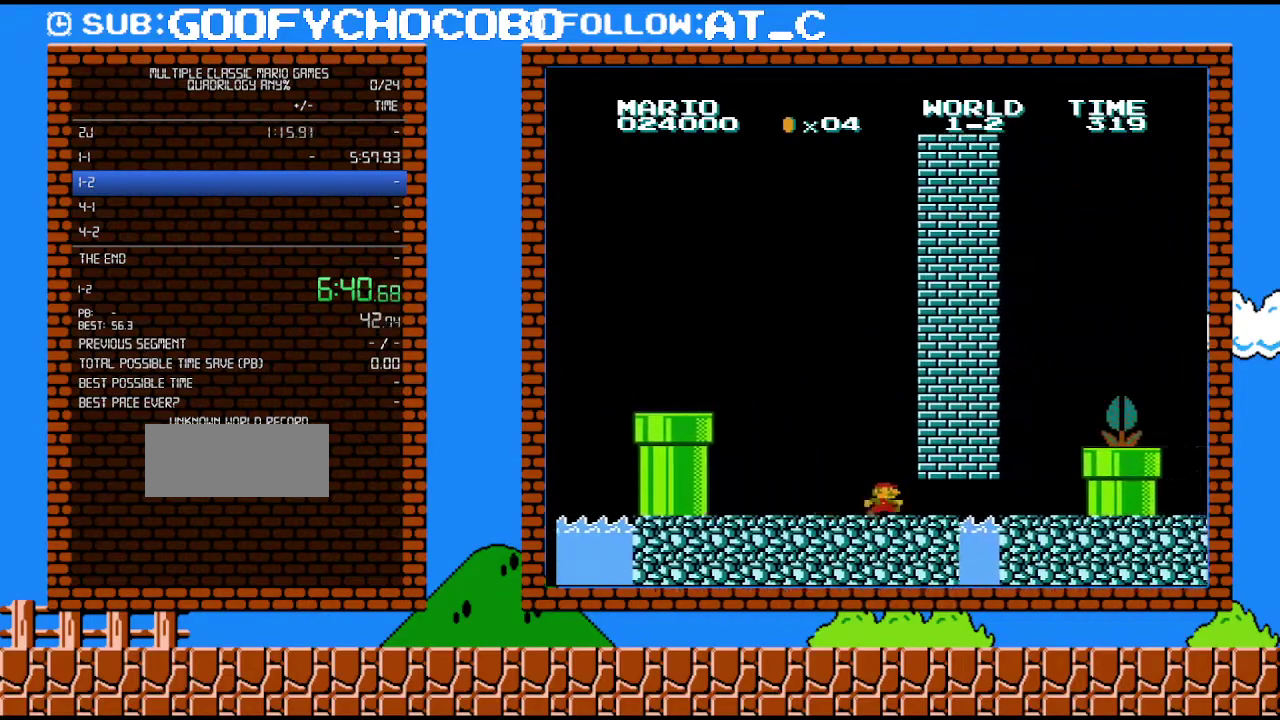
{"buttons": ["B", "DPAD_RIGHT"], "events": []}
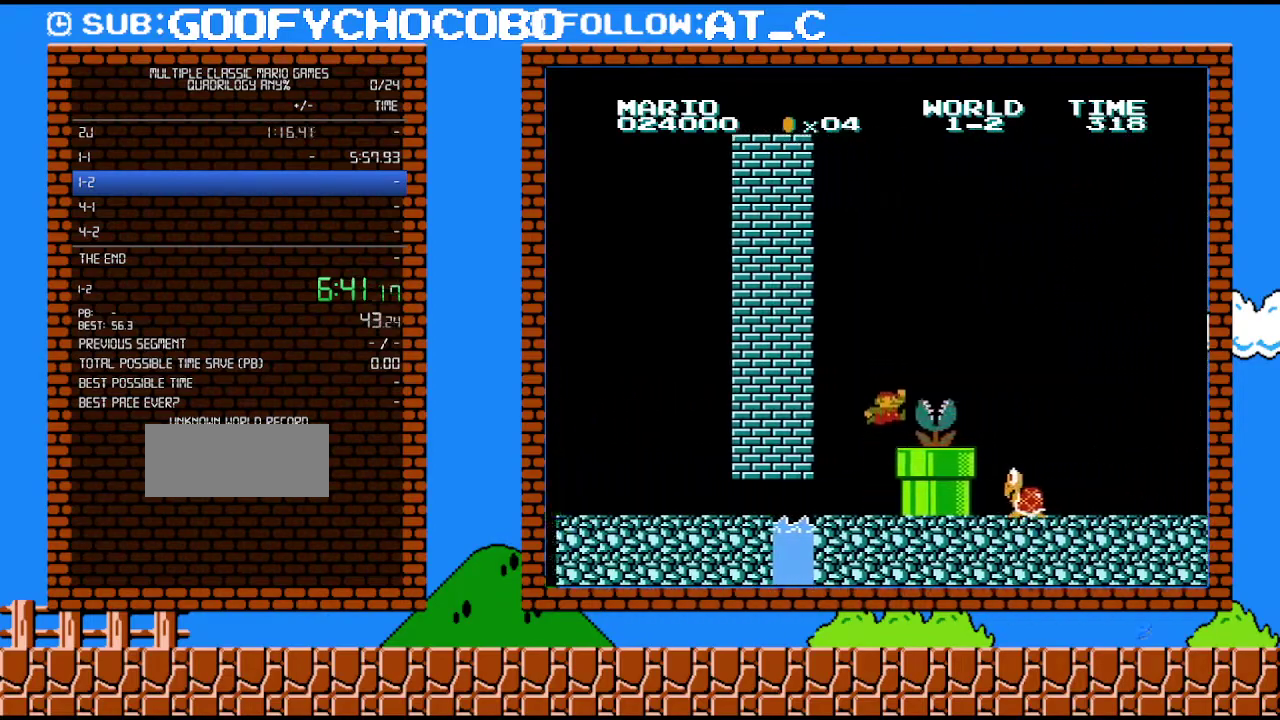
{"buttons": ["A", "B"], "events": [[83, "A", "down"], [83, "DPAD_LEFT", "down"], [83, "DPAD_RIGHT", "up"], [183, "DPAD_LEFT", "up"], [217, "DPAD_RIGHT", "down"], [500, "DPAD_RIGHT", "up"]]}